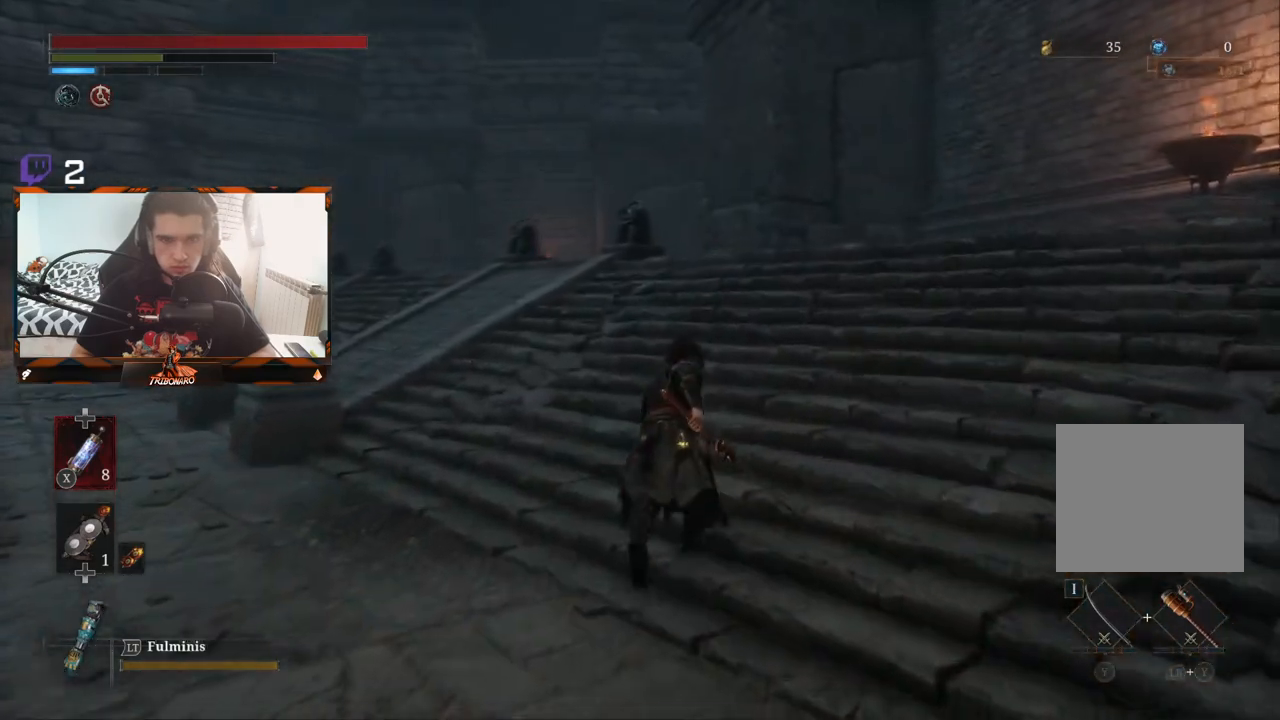
Gameplay with a controller (Xbox layout); each line is a JSON object with the inputs held at the frame after it. "events" lists button and stick changes between this image and that frame as [ms after this image, input, new state], when the widget could be followed in between.
{"buttons": ["B"], "left_stick": "up", "right_stick": "center", "events": []}
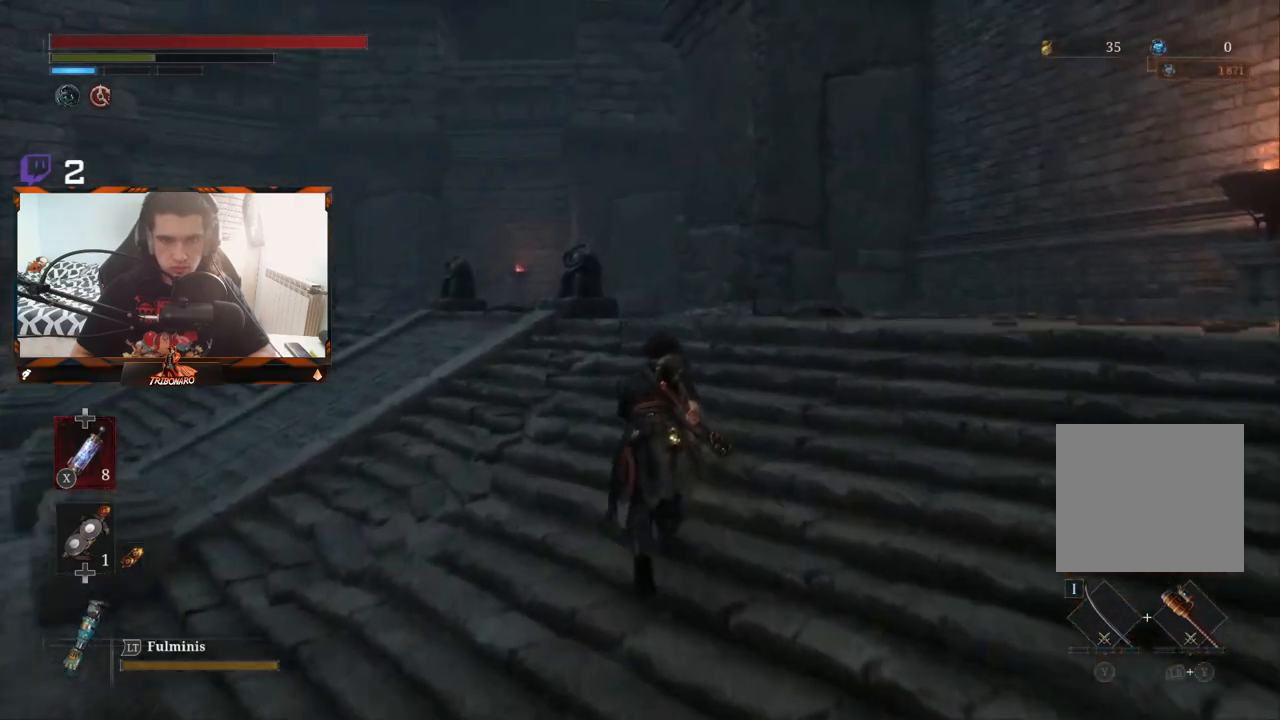
{"buttons": ["B"], "left_stick": "up", "right_stick": "center", "events": []}
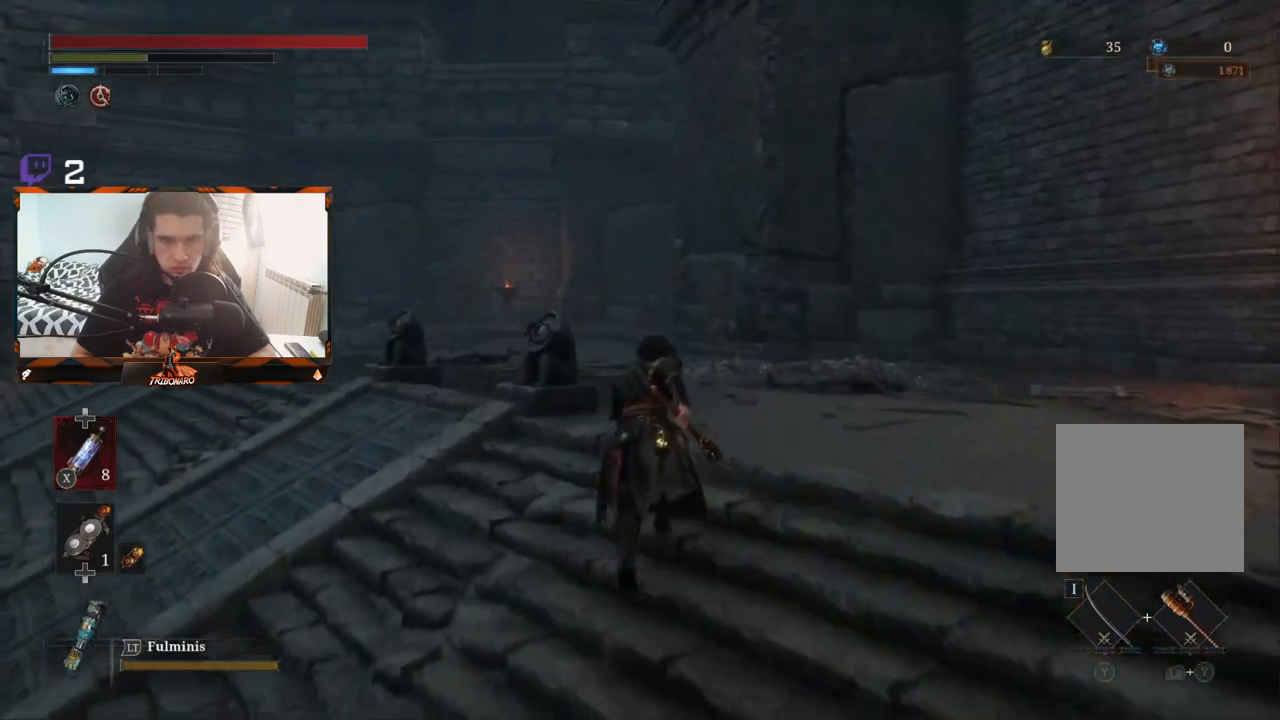
{"buttons": ["B"], "left_stick": "up", "right_stick": "center", "events": []}
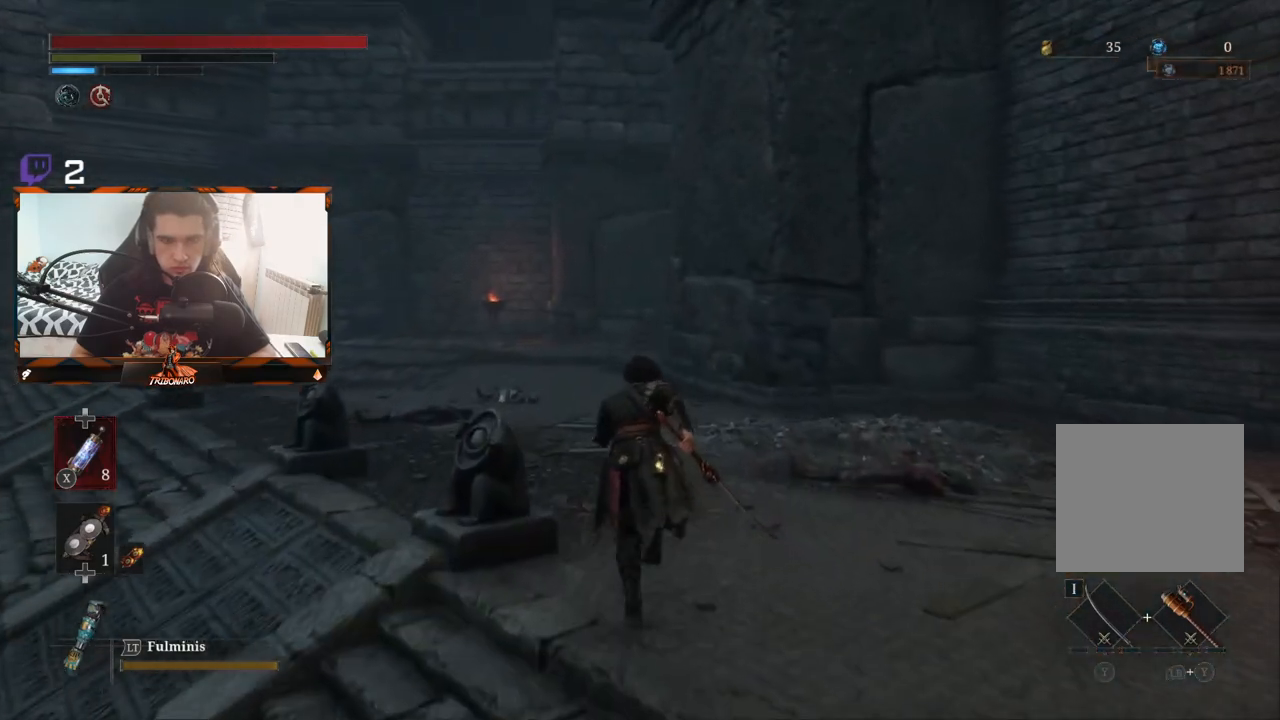
{"buttons": ["B"], "left_stick": "up", "right_stick": "center", "events": []}
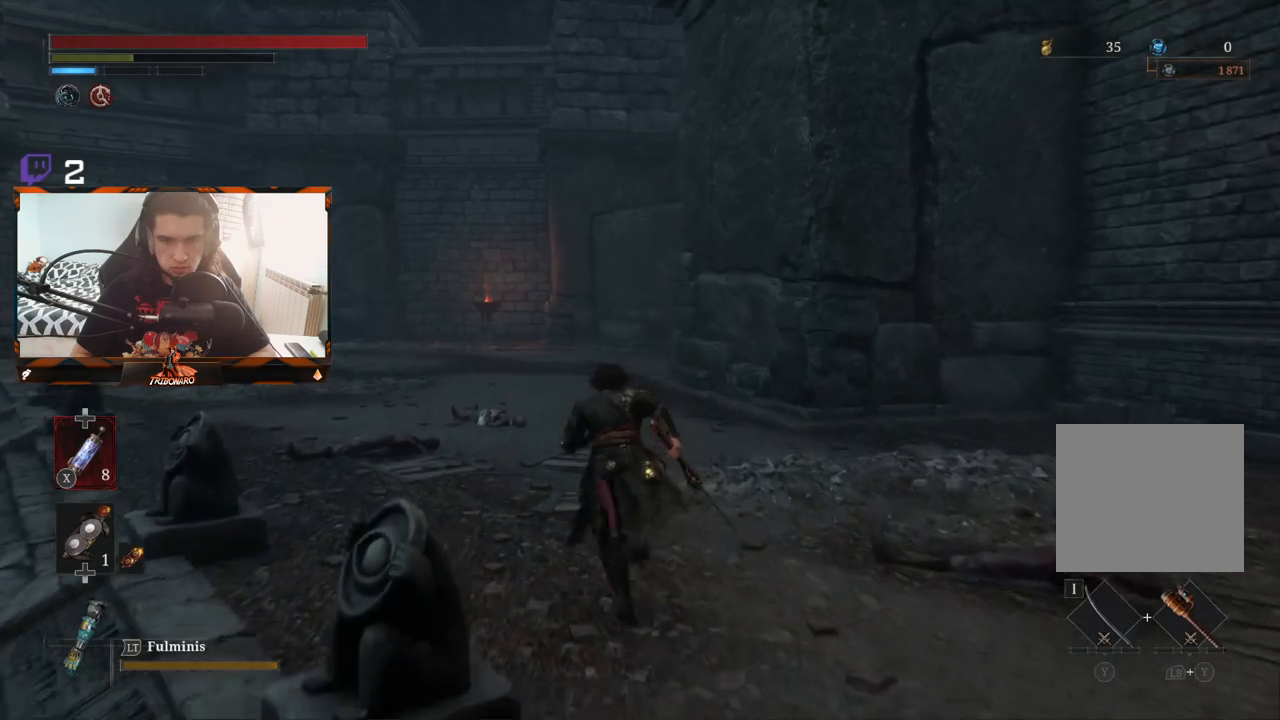
{"buttons": ["B"], "left_stick": "up", "right_stick": "center", "events": []}
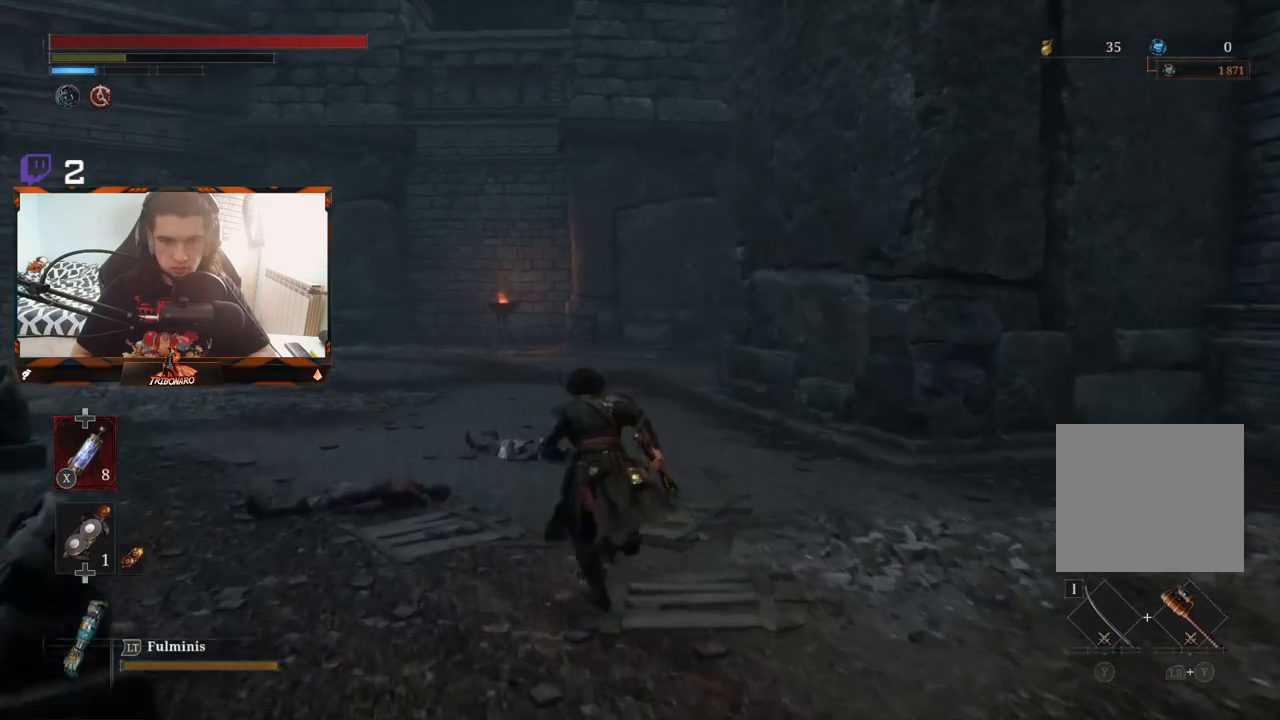
{"buttons": ["B"], "left_stick": "up", "right_stick": "center", "events": []}
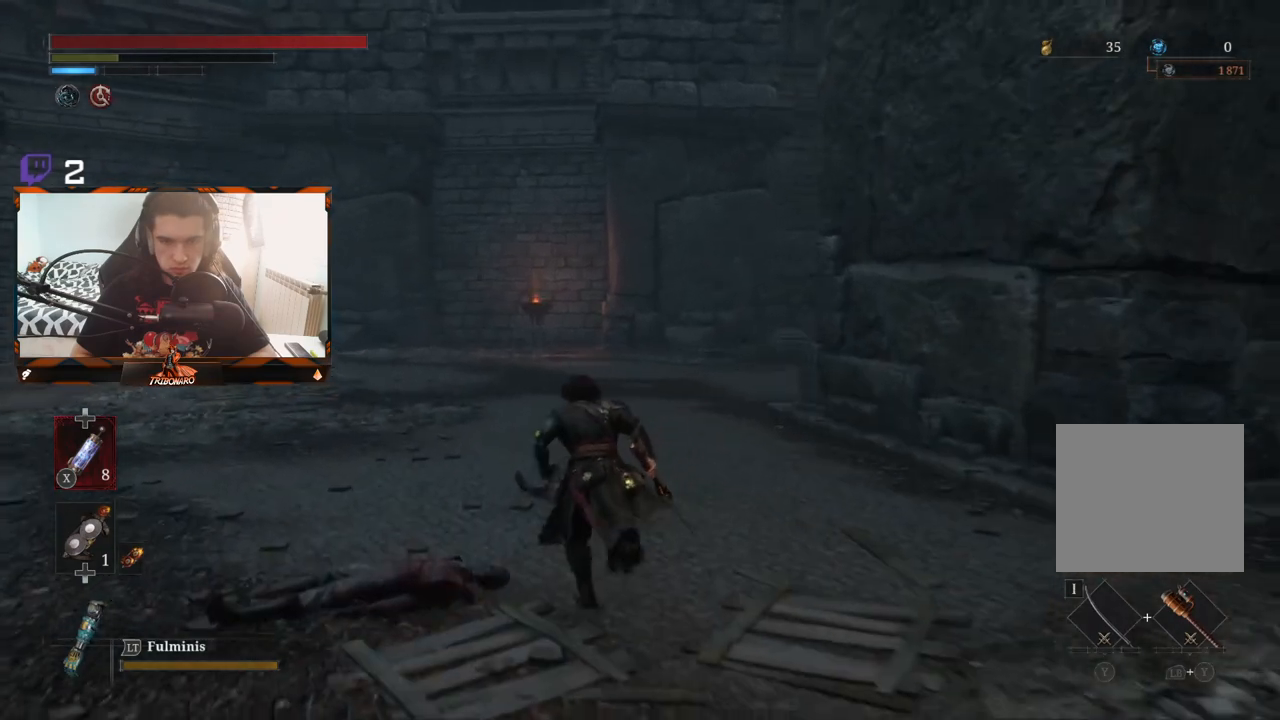
{"buttons": ["B"], "left_stick": "up", "right_stick": "center", "events": [[117, "right_stick", "right"], [417, "right_stick", "center"]]}
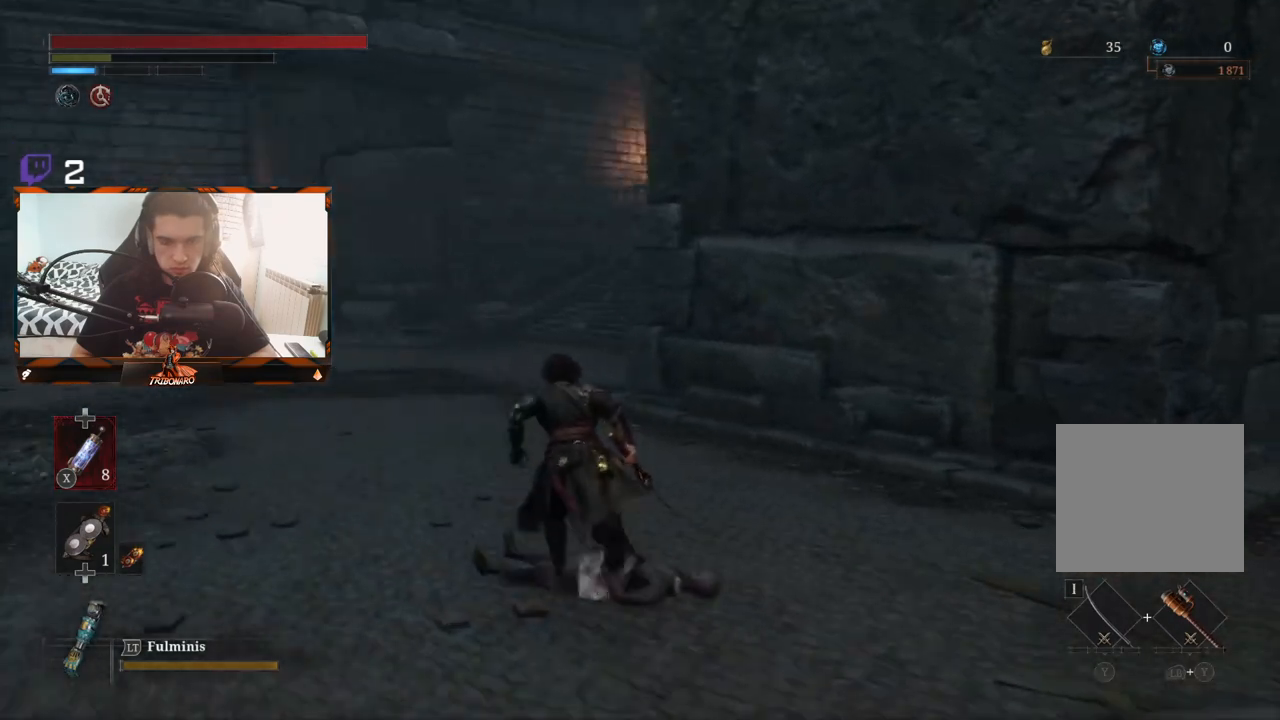
{"buttons": ["B"], "left_stick": "up", "right_stick": "center", "events": []}
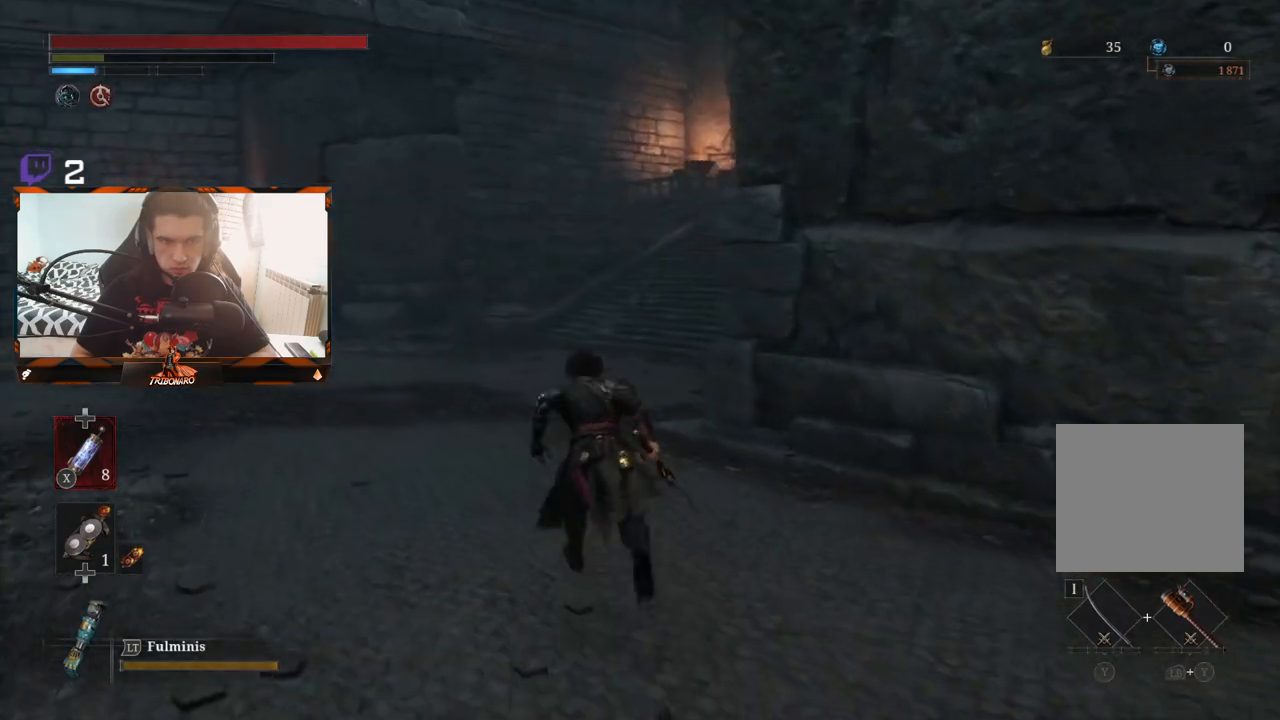
{"buttons": ["B"], "left_stick": "up", "right_stick": "center", "events": [[83, "right_stick", "right"], [233, "right_stick", "center"]]}
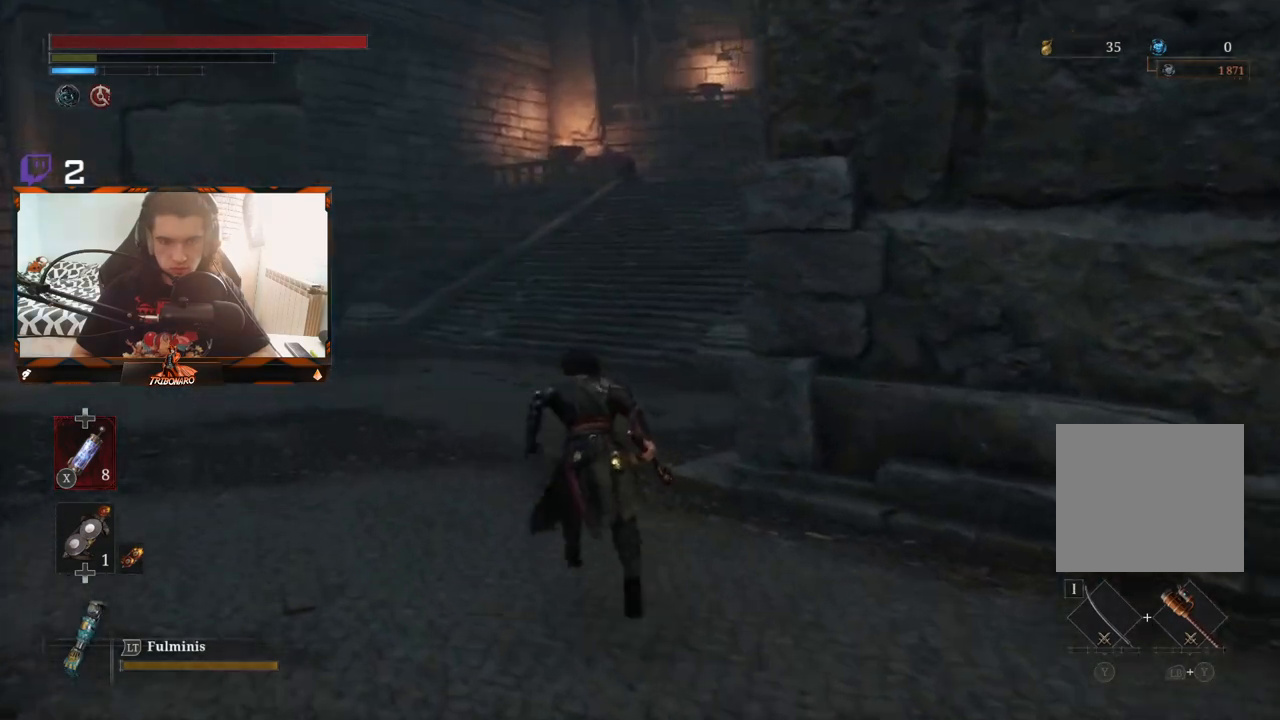
{"buttons": ["B"], "left_stick": "up", "right_stick": "center", "events": []}
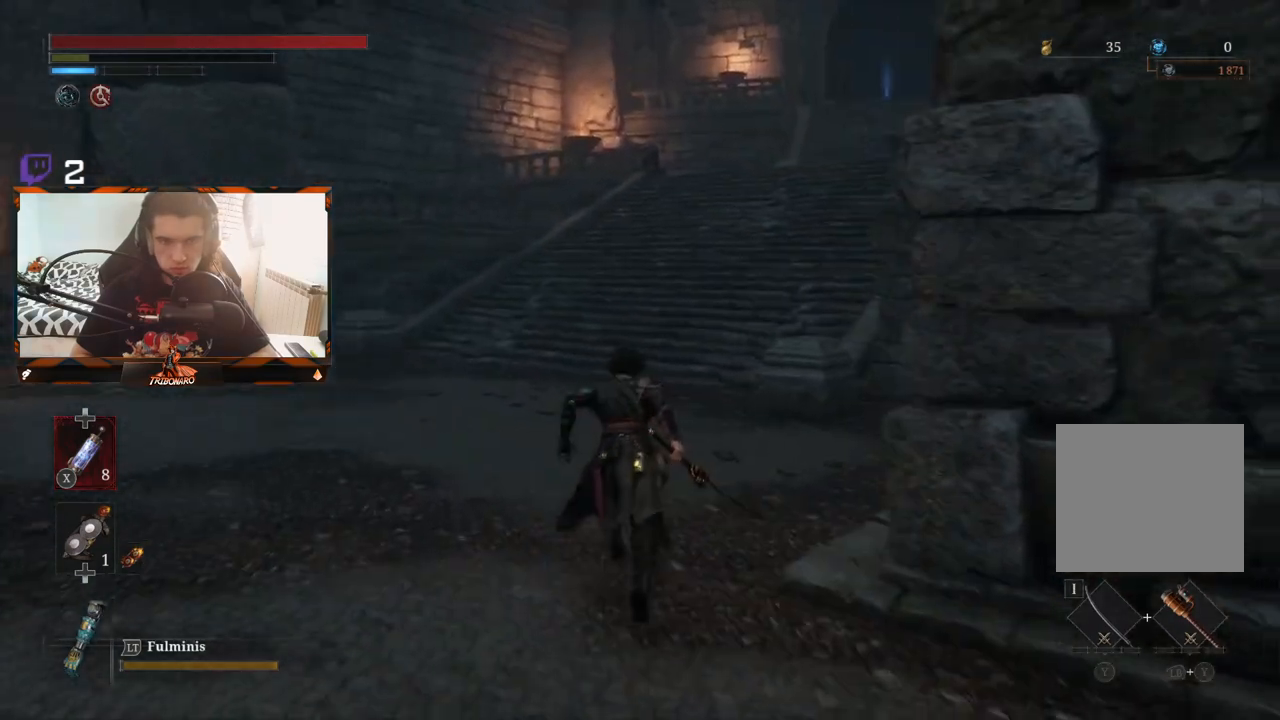
{"buttons": ["B"], "left_stick": "up", "right_stick": "center", "events": []}
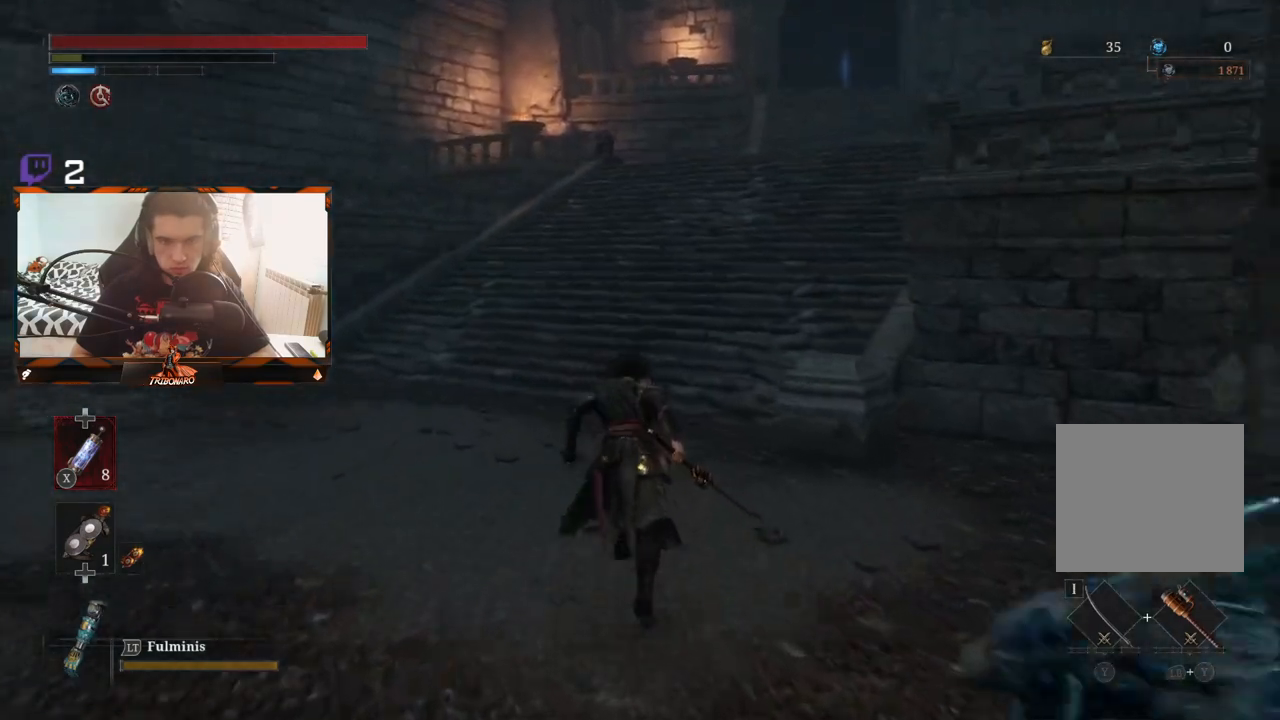
{"buttons": ["B"], "left_stick": "up", "right_stick": "center", "events": []}
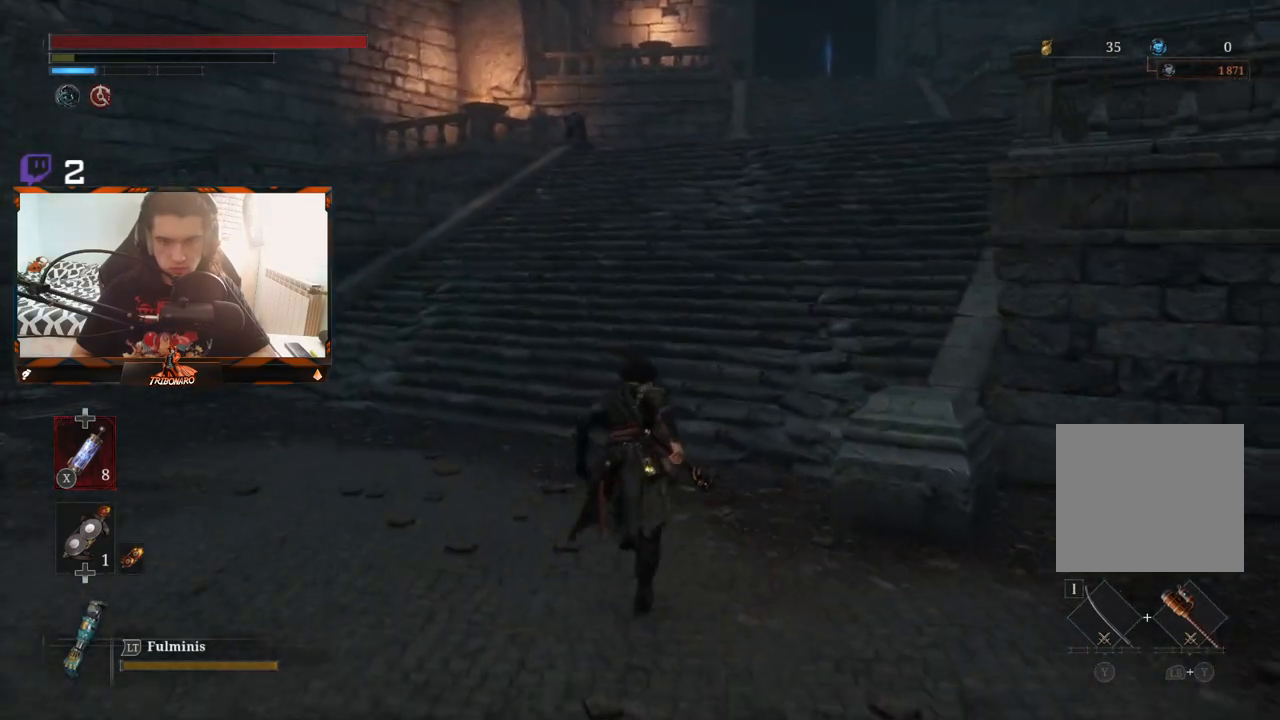
{"buttons": ["B"], "left_stick": "up", "right_stick": "center", "events": []}
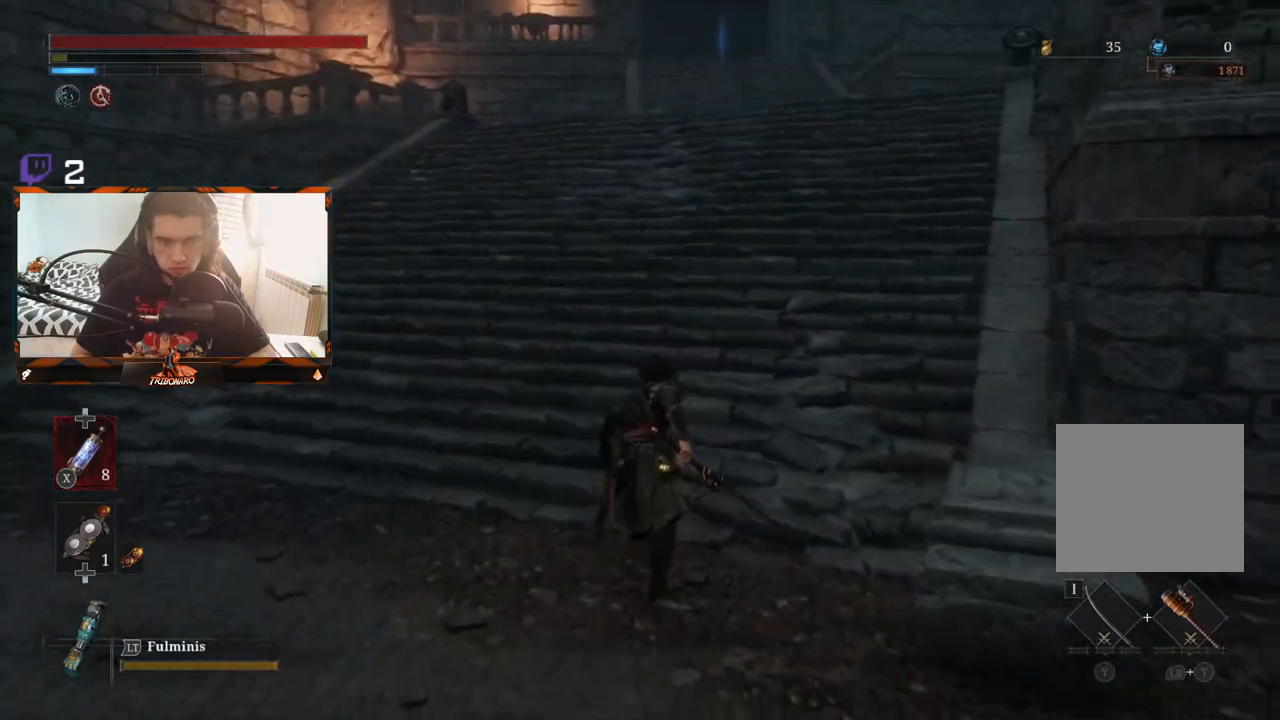
{"buttons": ["B"], "left_stick": "up", "right_stick": "center", "events": []}
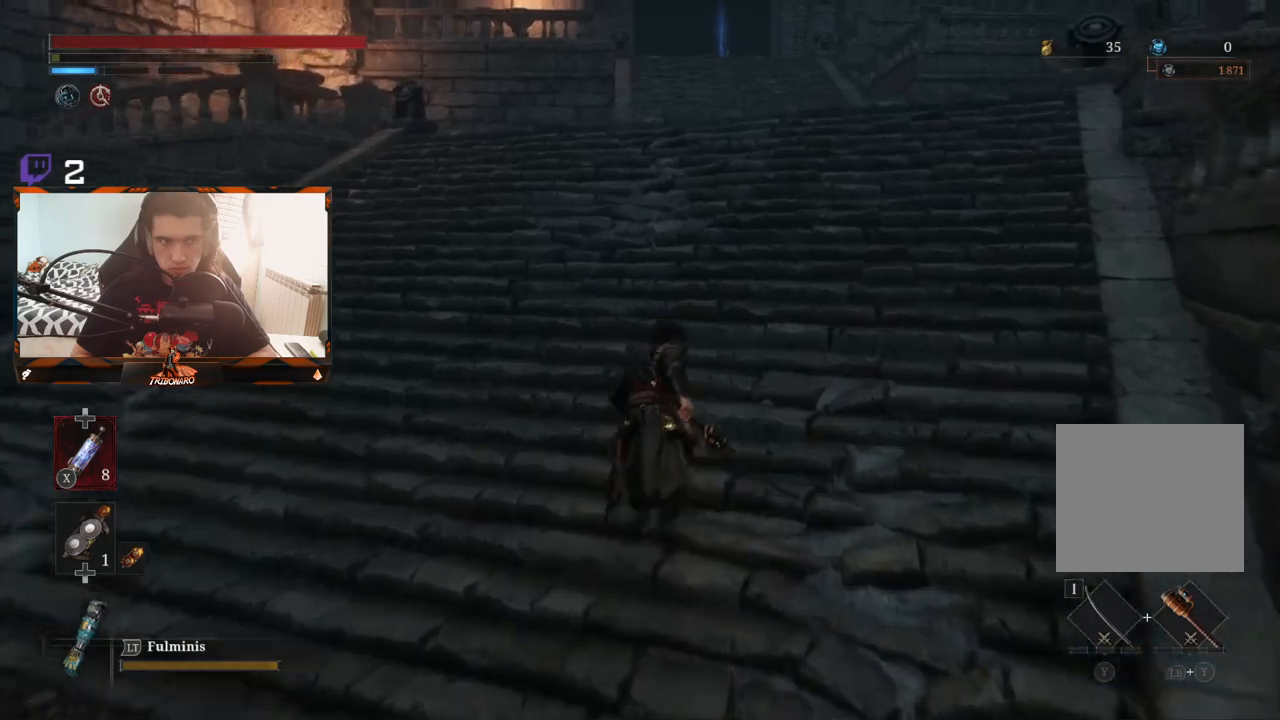
{"buttons": [], "left_stick": "up", "right_stick": "center", "events": [[317, "B", "up"]]}
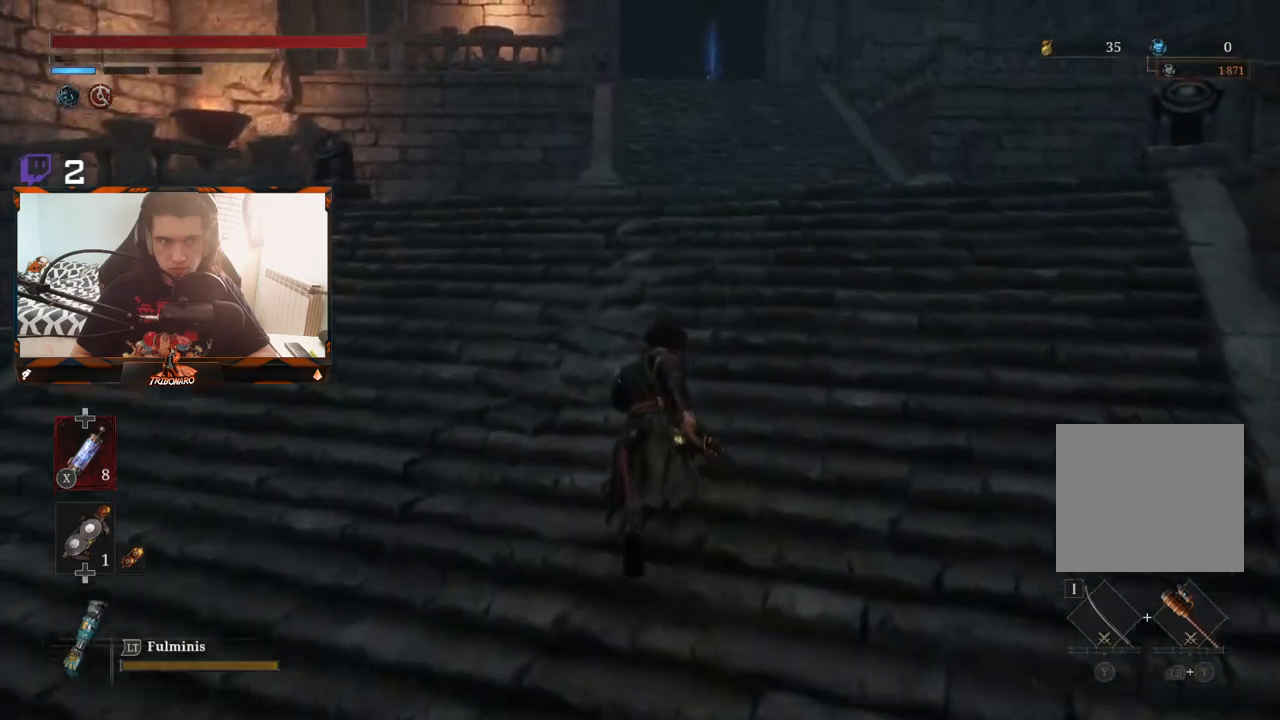
{"buttons": [], "left_stick": "right", "right_stick": "down", "events": [[67, "right_stick", "left"], [117, "left_stick", "up-right"], [283, "left_stick", "right"], [417, "right_stick", "down"]]}
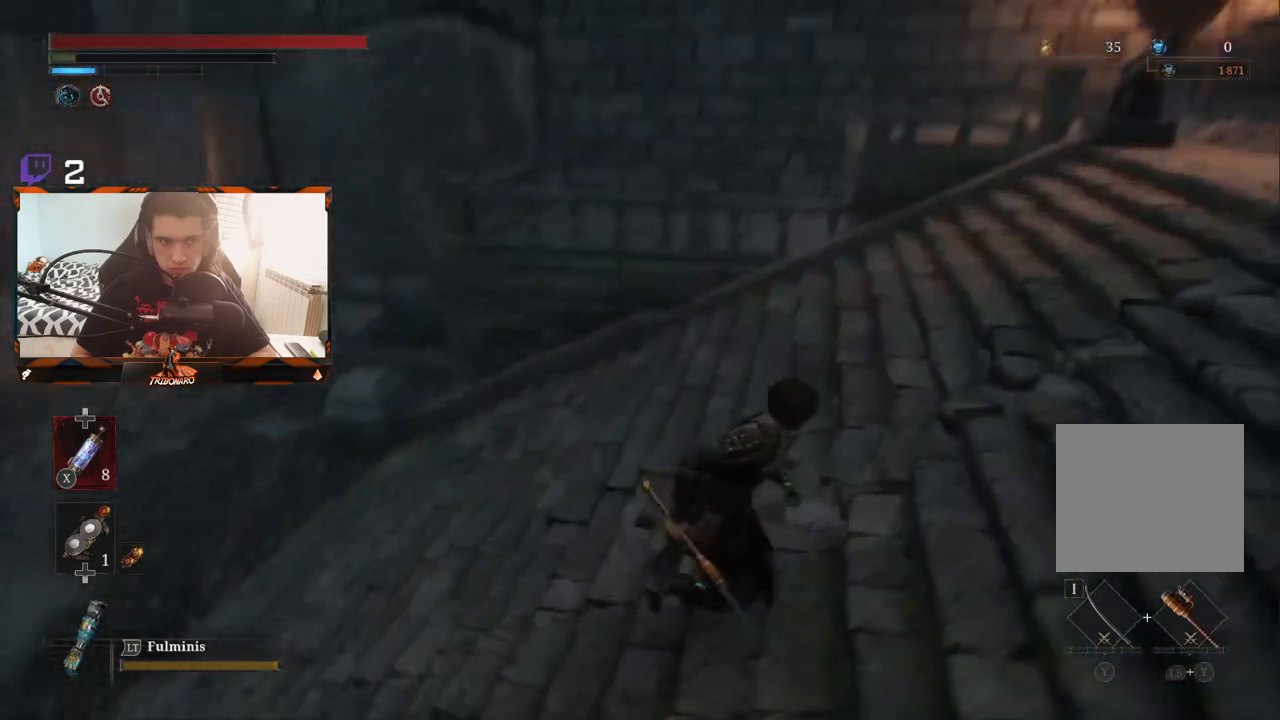
{"buttons": [], "left_stick": "down-right", "right_stick": "up-left", "events": [[17, "right_stick", "down-left"], [167, "right_stick", "left"], [333, "left_stick", "down-right"], [367, "right_stick", "up-left"]]}
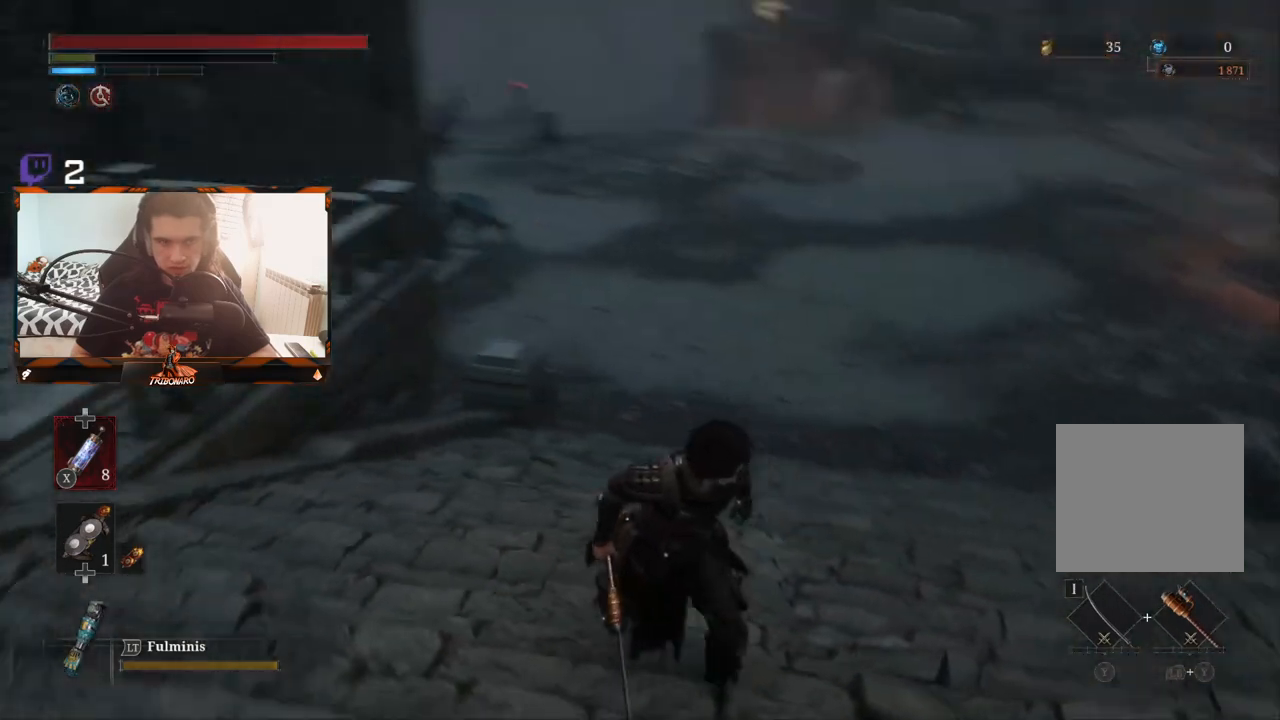
{"buttons": [], "left_stick": "down", "right_stick": "center", "events": [[50, "right_stick", "center"], [133, "left_stick", "down"]]}
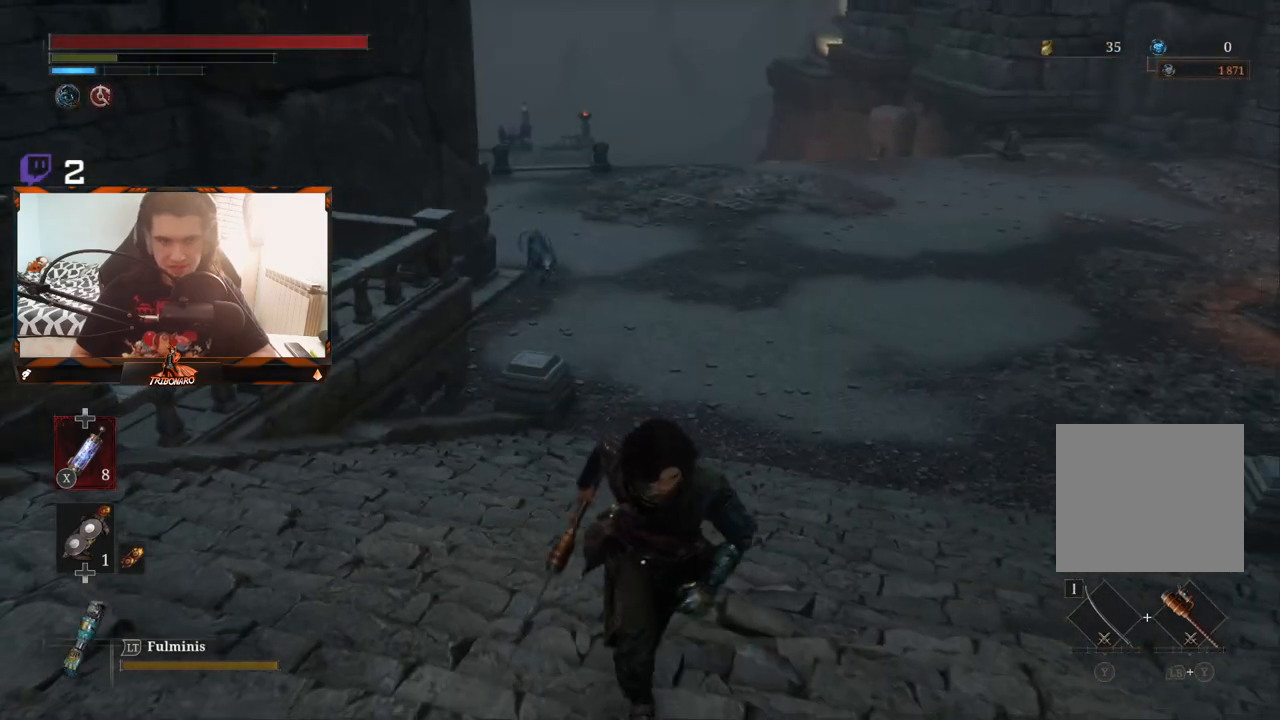
{"buttons": [], "left_stick": "down-right", "right_stick": "right", "events": [[233, "right_stick", "right"], [300, "left_stick", "down-right"]]}
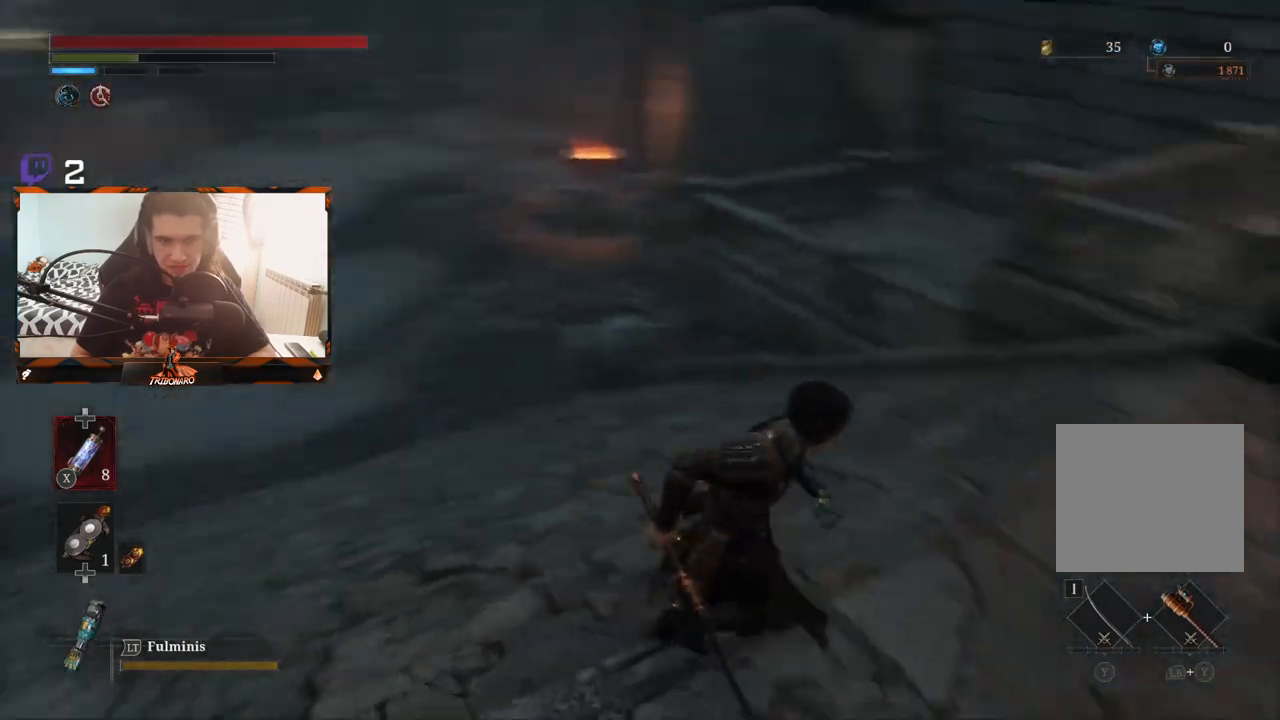
{"buttons": ["B"], "left_stick": "up-right", "right_stick": "center", "events": [[33, "left_stick", "right"], [50, "B", "down"], [433, "right_stick", "center"], [450, "left_stick", "up-right"]]}
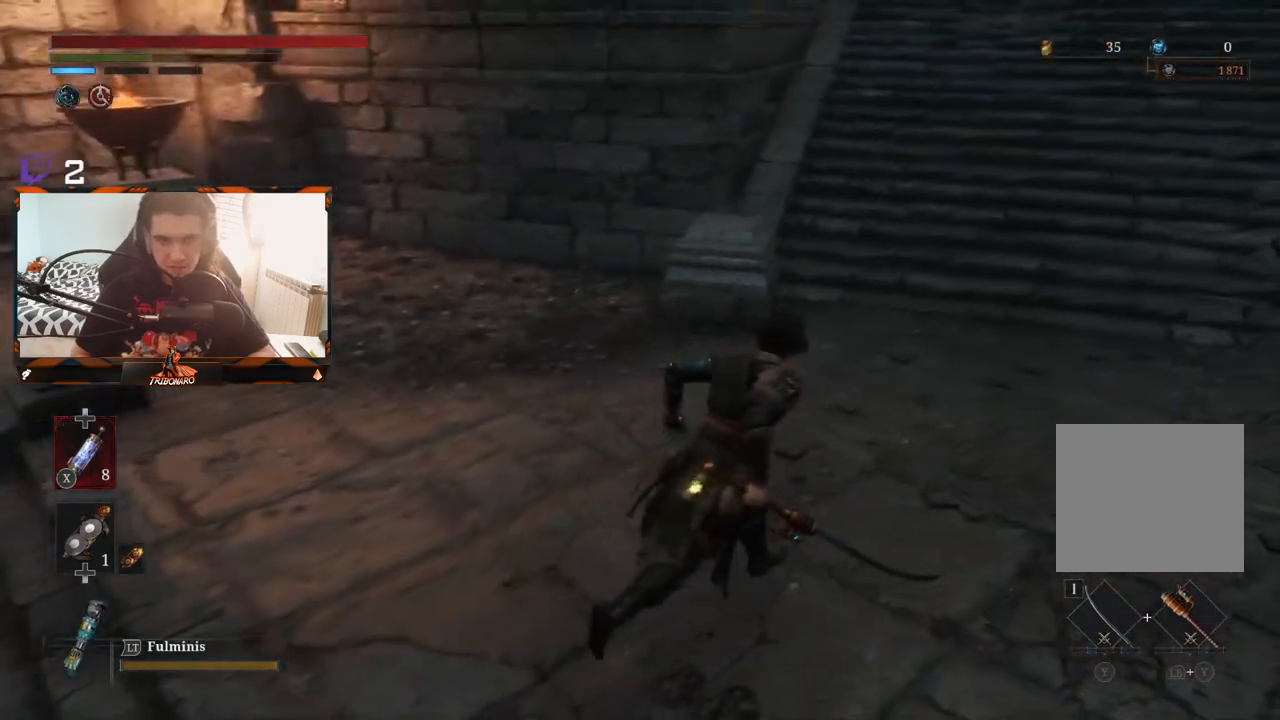
{"buttons": ["B"], "left_stick": "up-right", "right_stick": "center", "events": [[183, "right_stick", "up-left"], [467, "right_stick", "center"]]}
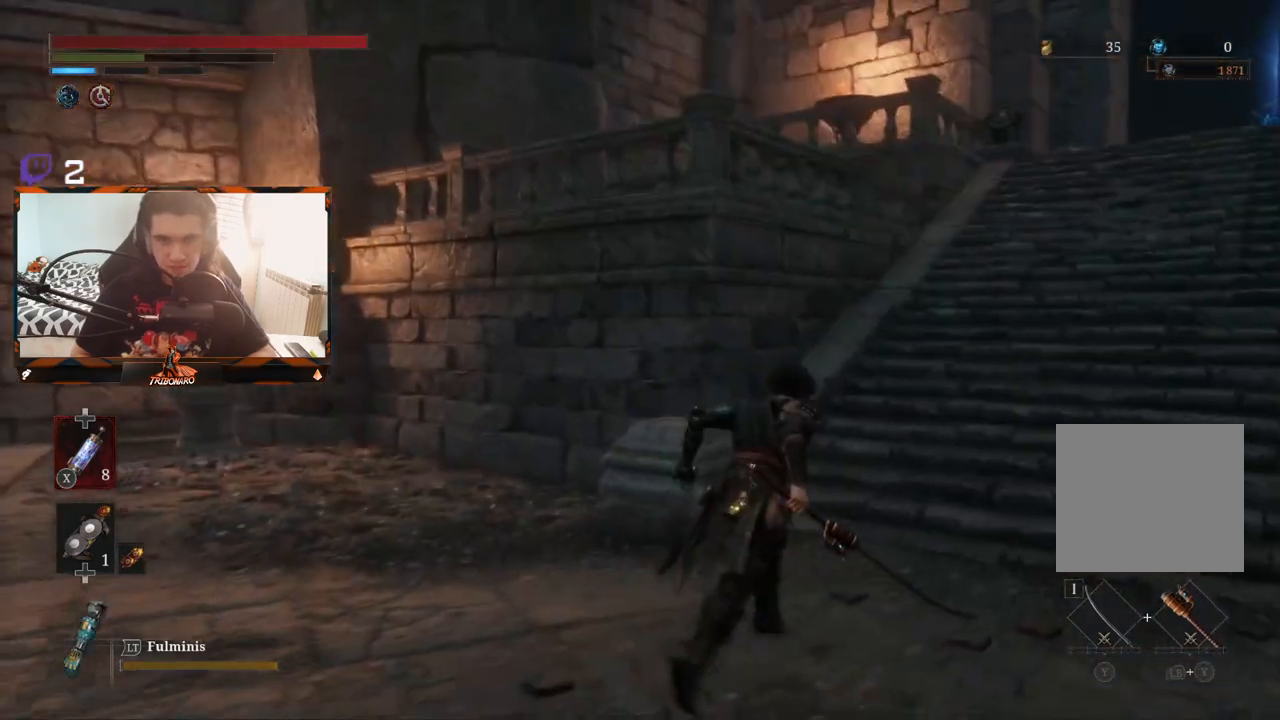
{"buttons": ["B"], "left_stick": "up-right", "right_stick": "center", "events": []}
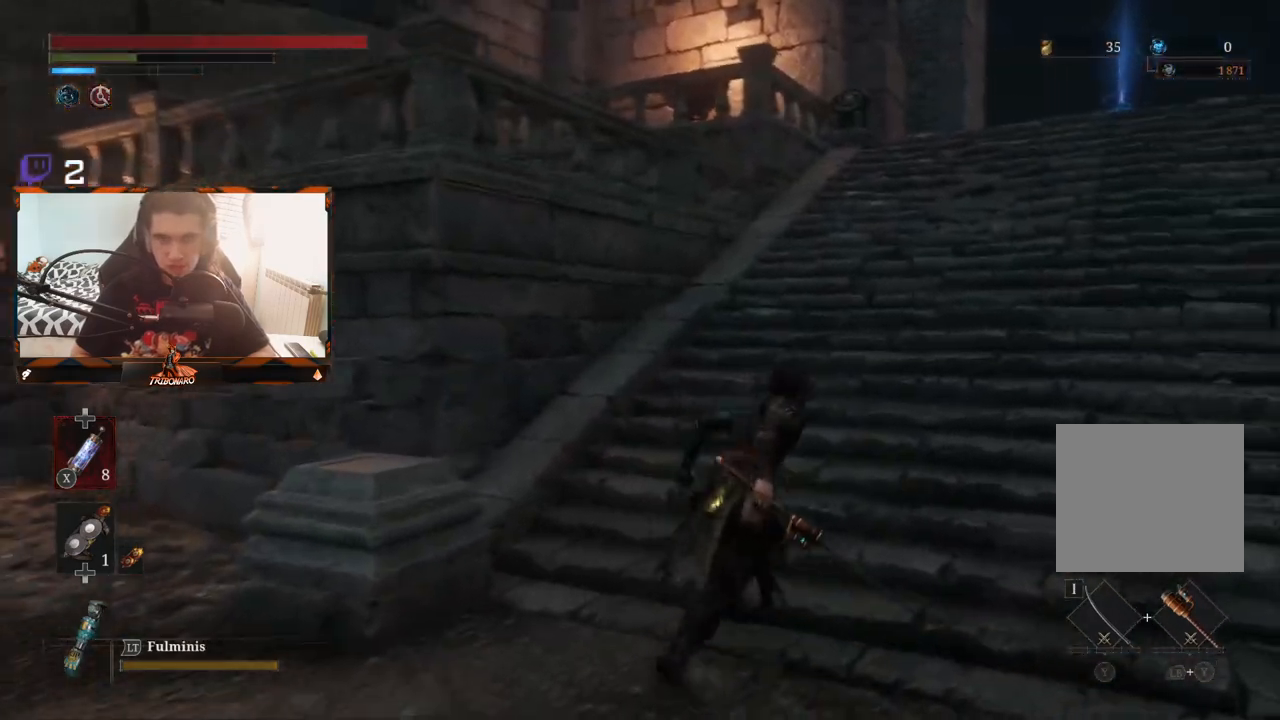
{"buttons": ["B"], "left_stick": "down-right", "right_stick": "down-left", "events": [[67, "right_stick", "left"], [233, "left_stick", "right"], [233, "right_stick", "down-left"], [350, "left_stick", "down-right"]]}
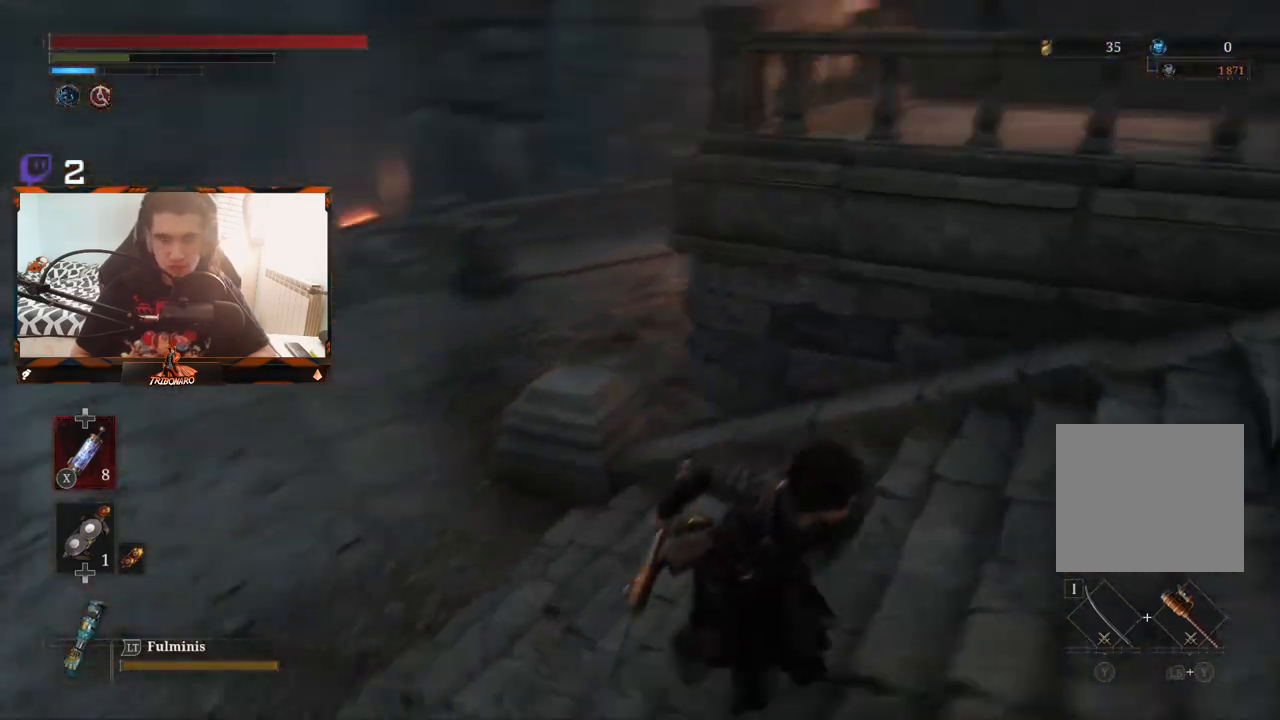
{"buttons": ["B"], "left_stick": "down-right", "right_stick": "center", "events": [[100, "right_stick", "center"], [383, "right_stick", "left"], [467, "right_stick", "center"]]}
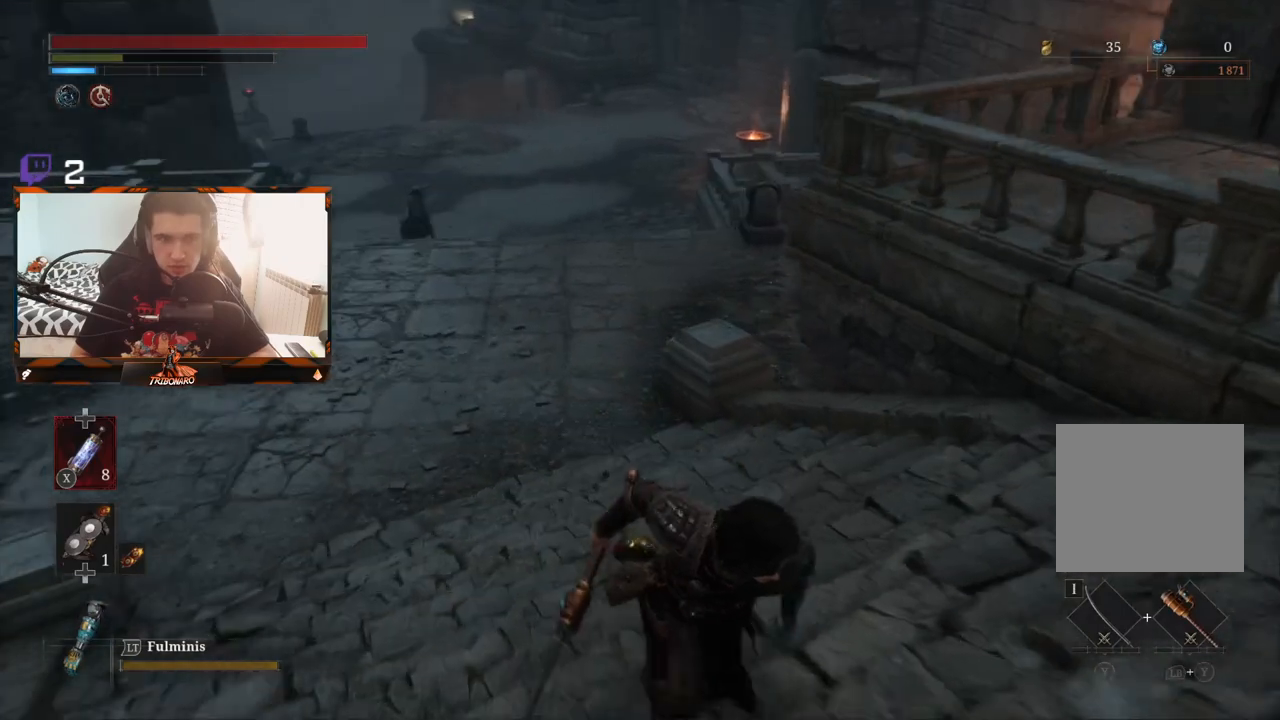
{"buttons": ["B"], "left_stick": "down-right", "right_stick": "center", "events": []}
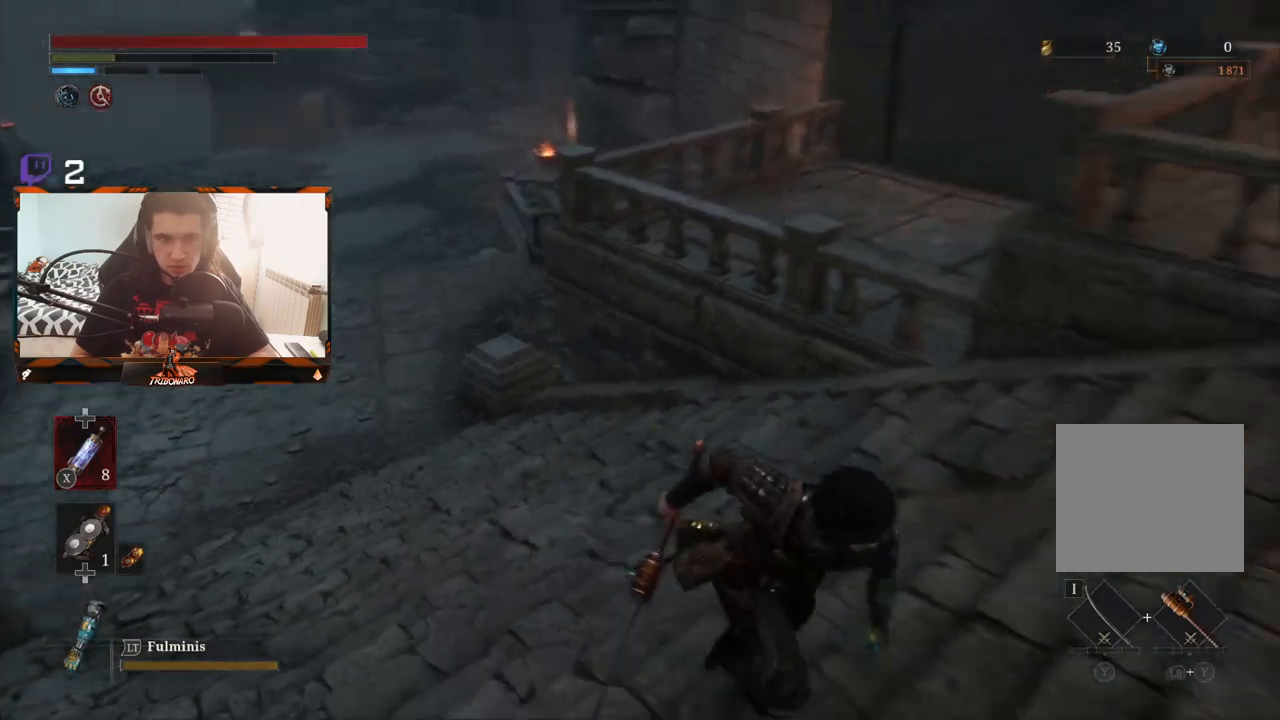
{"buttons": ["A"], "left_stick": "right", "right_stick": "center", "events": [[167, "B", "up"], [267, "left_stick", "right"], [283, "A", "down"], [400, "A", "up"], [450, "A", "down"]]}
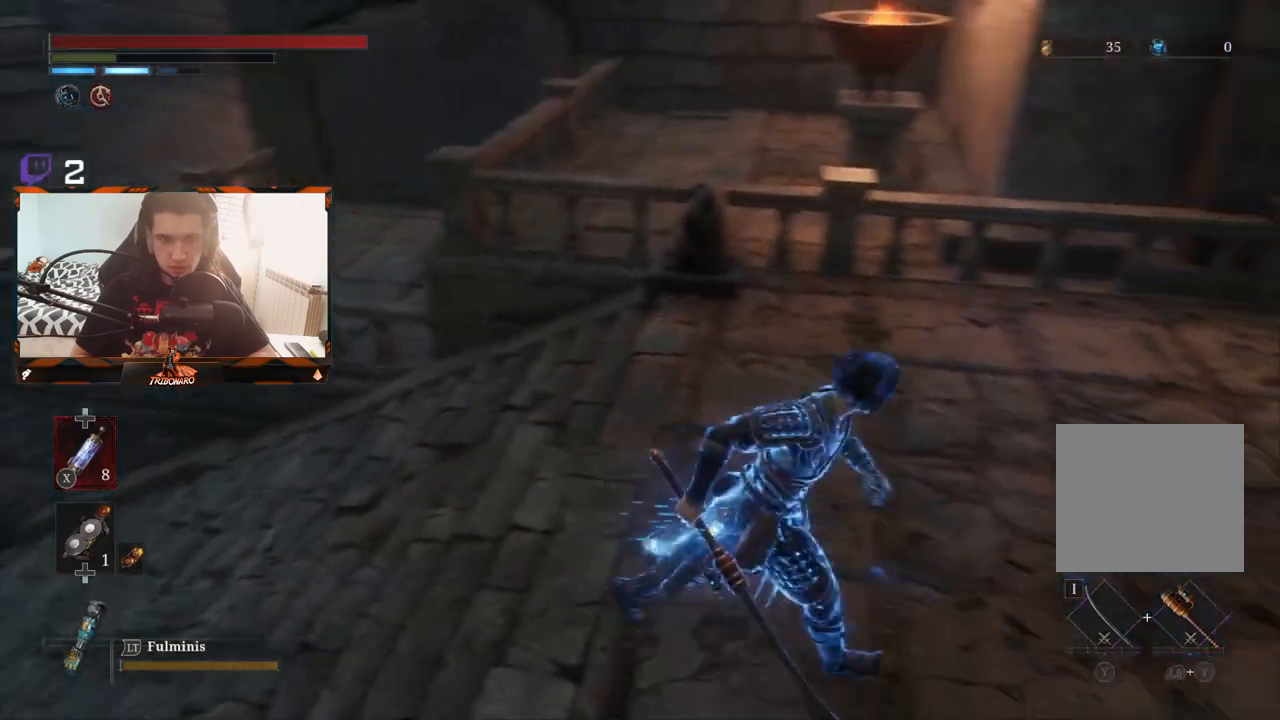
{"buttons": [], "left_stick": "center", "right_stick": "left", "events": [[50, "A", "up"], [150, "A", "down"], [150, "left_stick", "center"], [167, "A", "up"], [300, "right_stick", "left"]]}
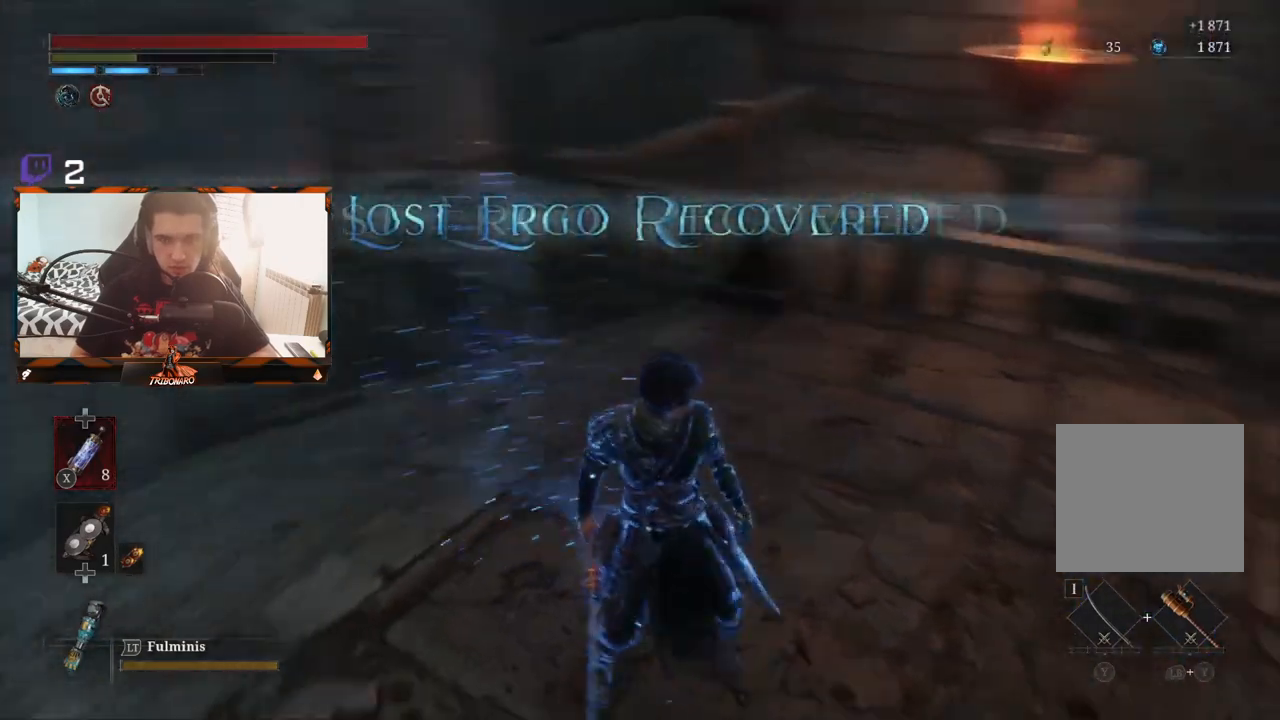
{"buttons": [], "left_stick": "center", "right_stick": "center", "events": [[100, "right_stick", "center"]]}